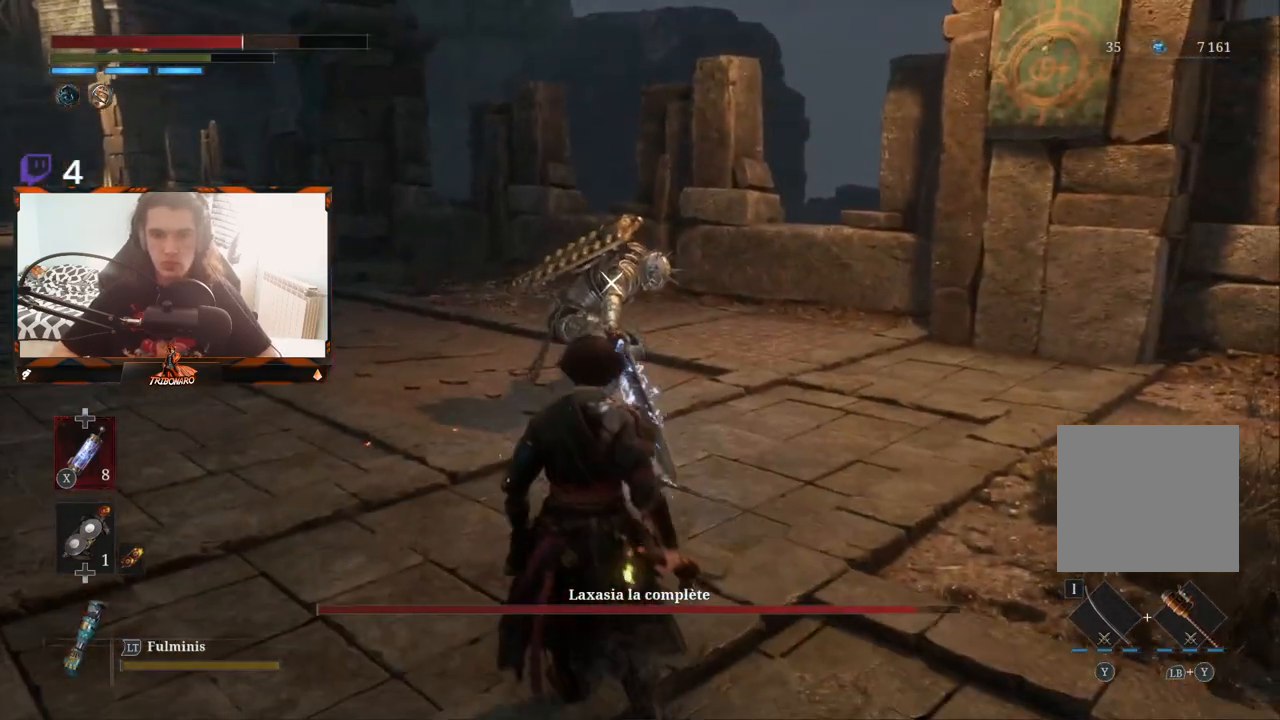
Gameplay with a controller (Xbox layout); each line is a JSON object with the inputs held at the frame after it. "events" lists button and stick changes between this image and that frame as [ms after this image, input, new state], when the widget could be followed in between.
{"buttons": [], "left_stick": "up", "right_stick": "center", "events": []}
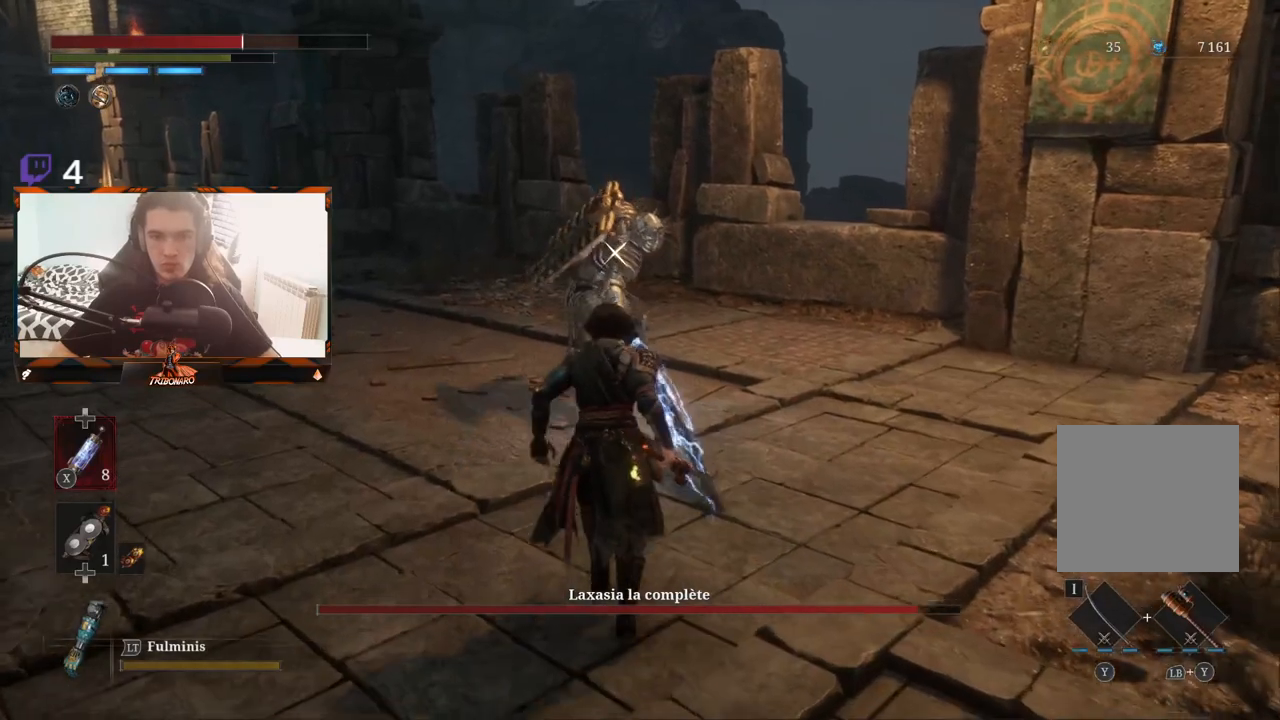
{"buttons": [], "left_stick": "up", "right_stick": "center", "events": []}
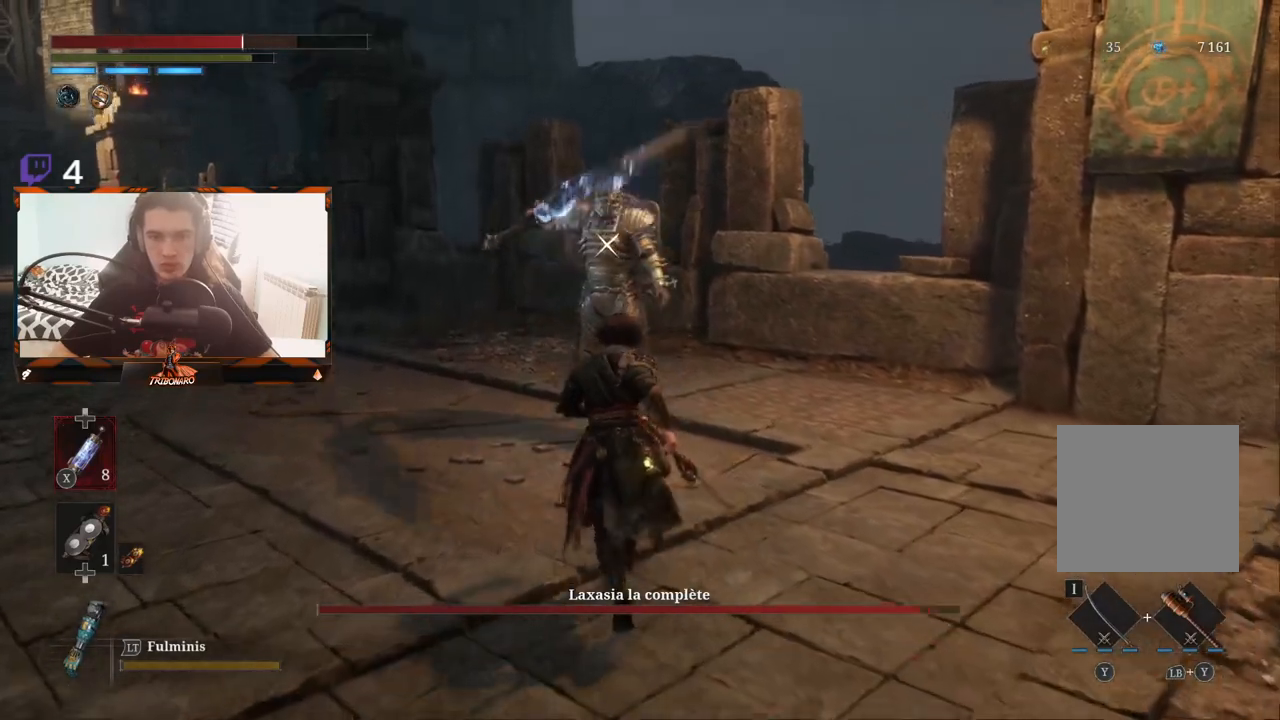
{"buttons": [], "left_stick": "center", "right_stick": "center", "events": [[217, "R1", "down"], [317, "R1", "up"], [400, "left_stick", "center"]]}
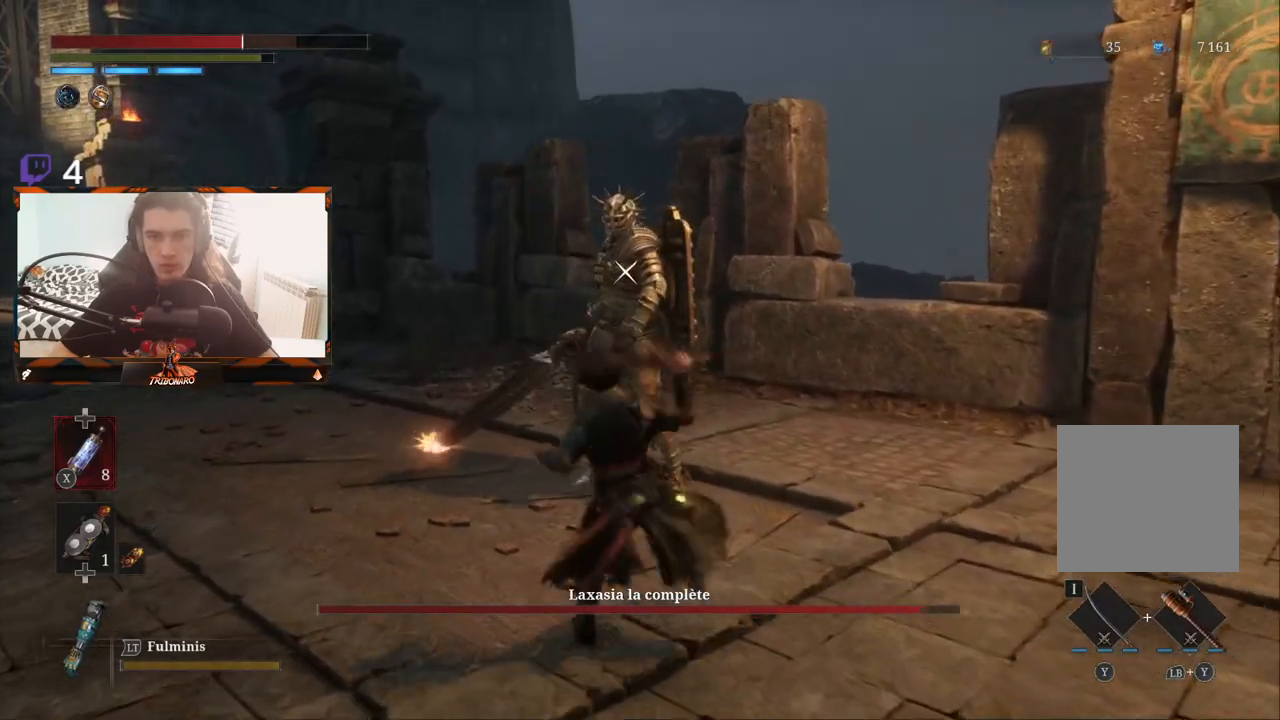
{"buttons": [], "left_stick": "center", "right_stick": "center", "events": []}
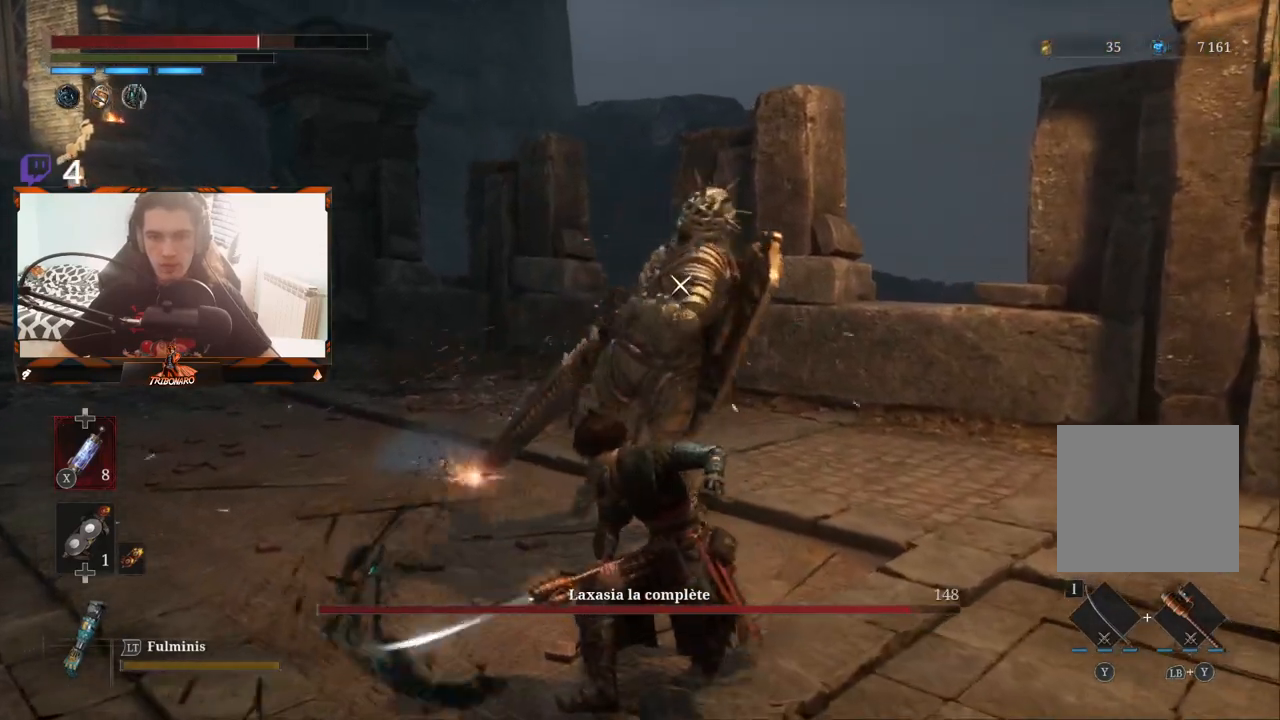
{"buttons": [], "left_stick": "center", "right_stick": "center", "events": [[250, "L1", "down"], [367, "L1", "up"]]}
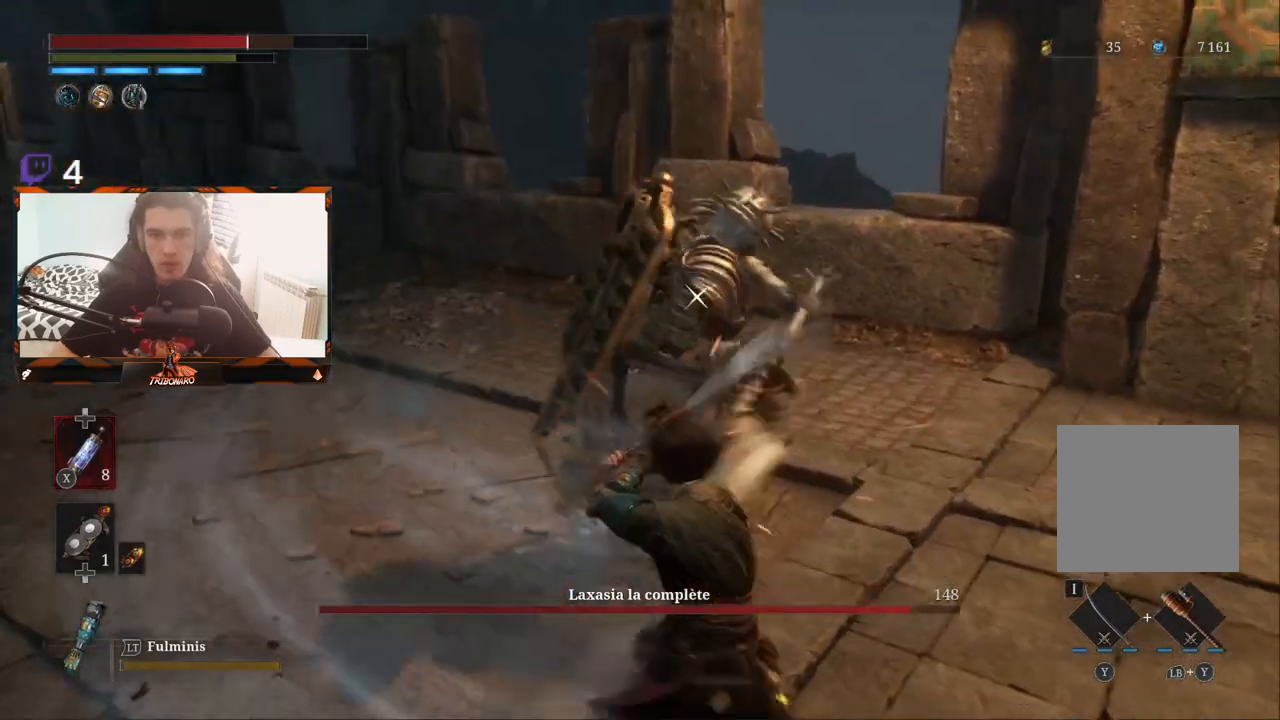
{"buttons": [], "left_stick": "center", "right_stick": "center", "events": [[283, "L1", "down"], [383, "L1", "up"]]}
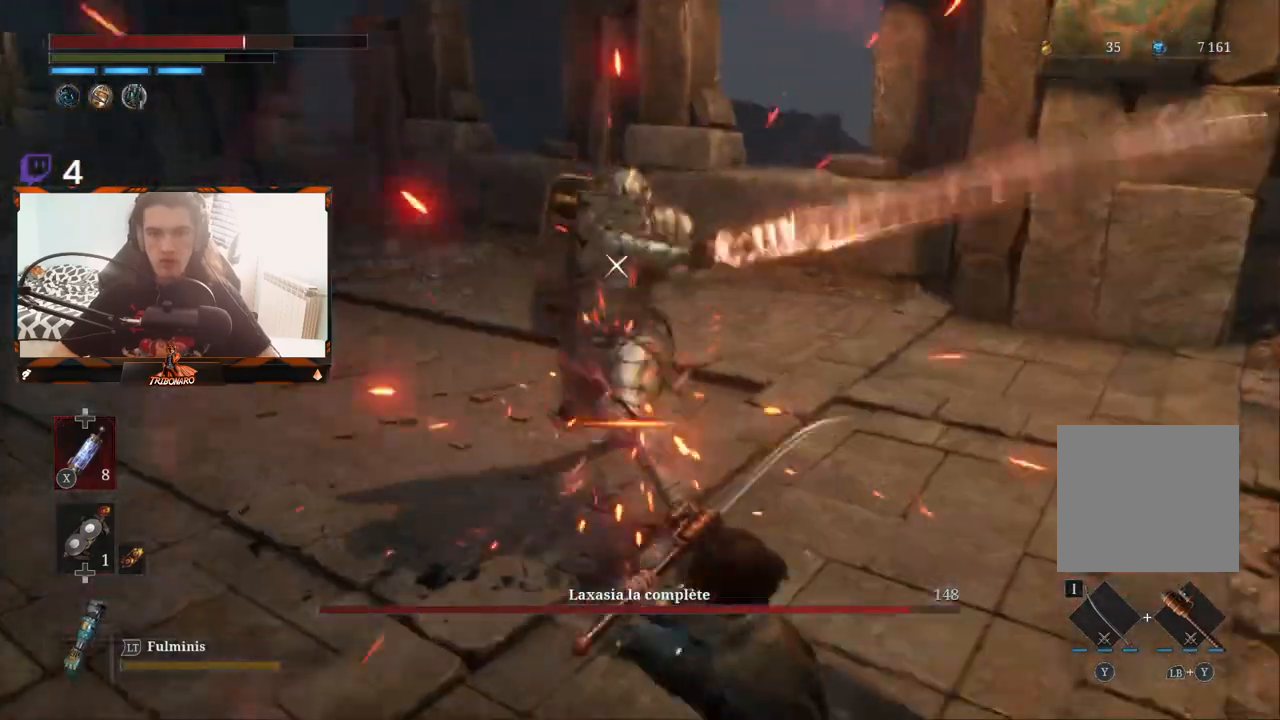
{"buttons": [], "left_stick": "center", "right_stick": "center", "events": []}
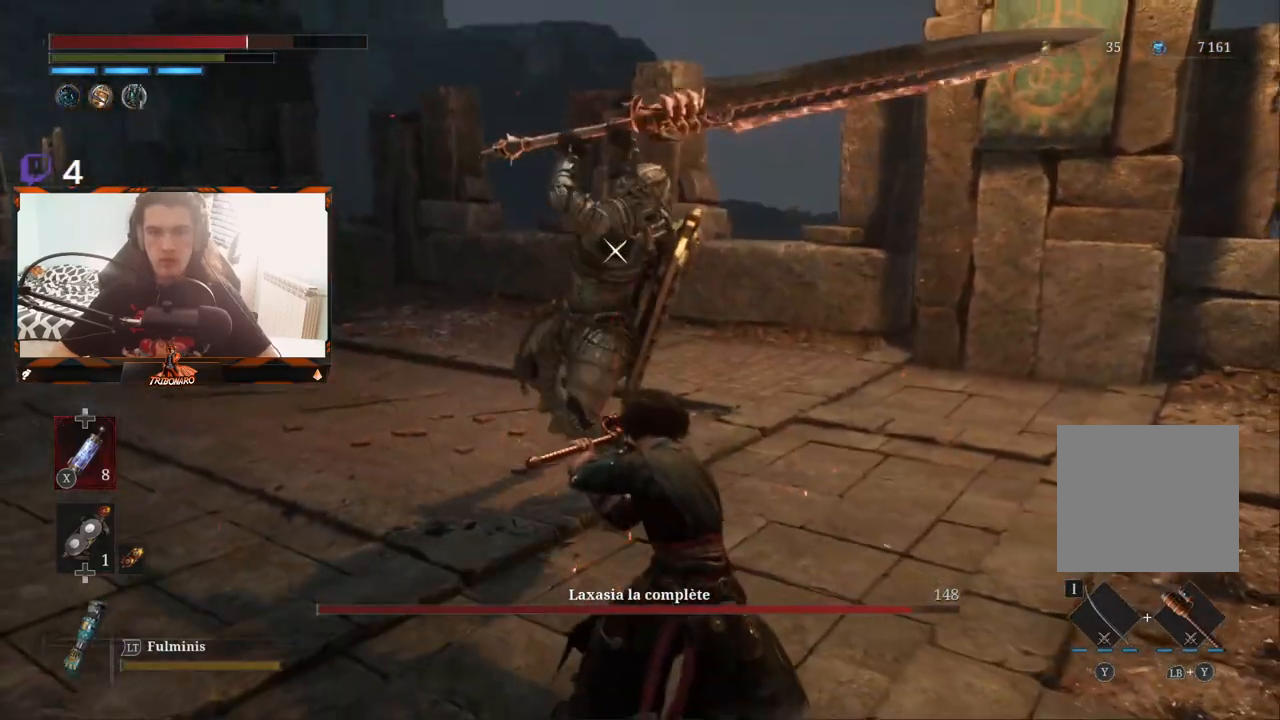
{"buttons": [], "left_stick": "center", "right_stick": "center", "events": []}
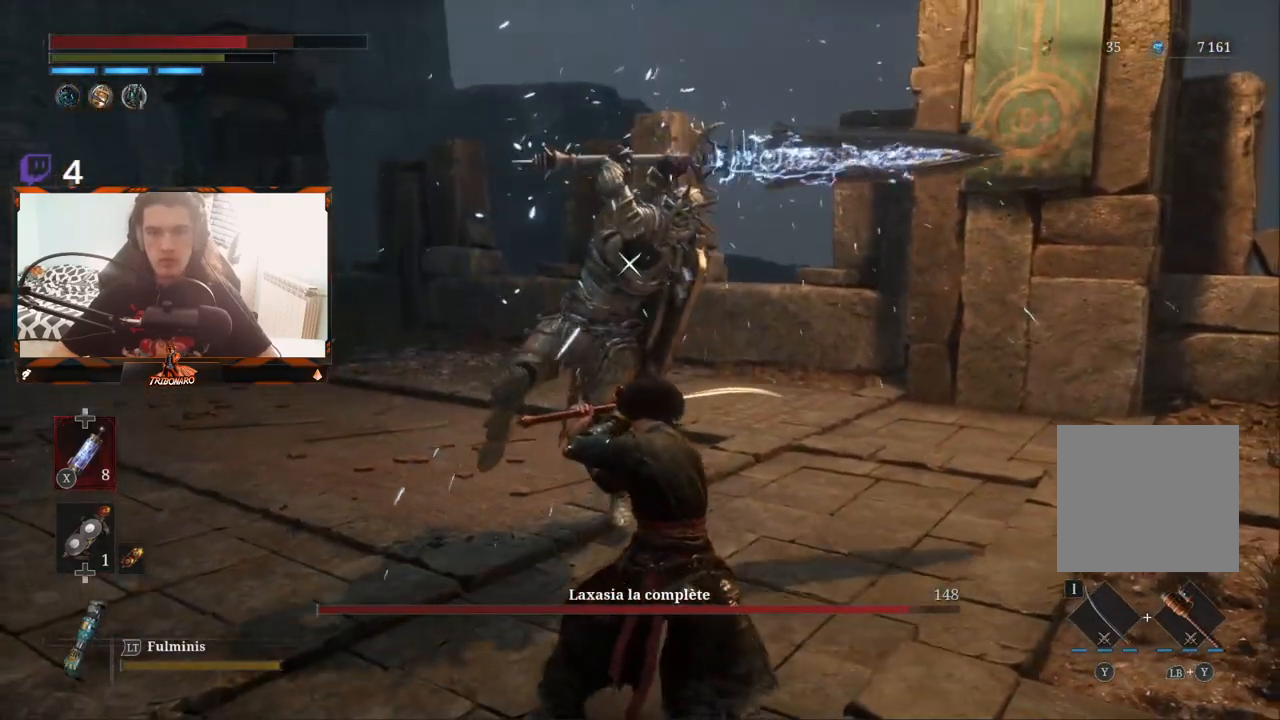
{"buttons": [], "left_stick": "center", "right_stick": "center", "events": []}
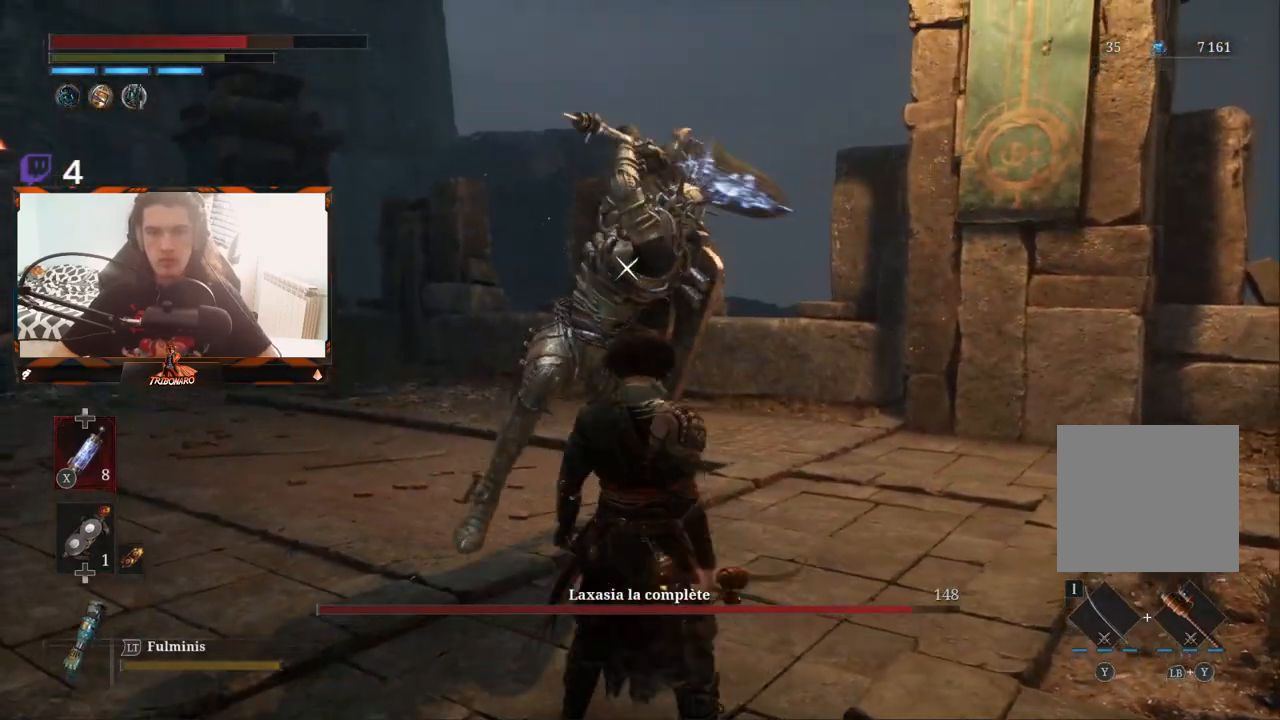
{"buttons": [], "left_stick": "center", "right_stick": "center", "events": [[117, "L1", "down"], [317, "L1", "up"]]}
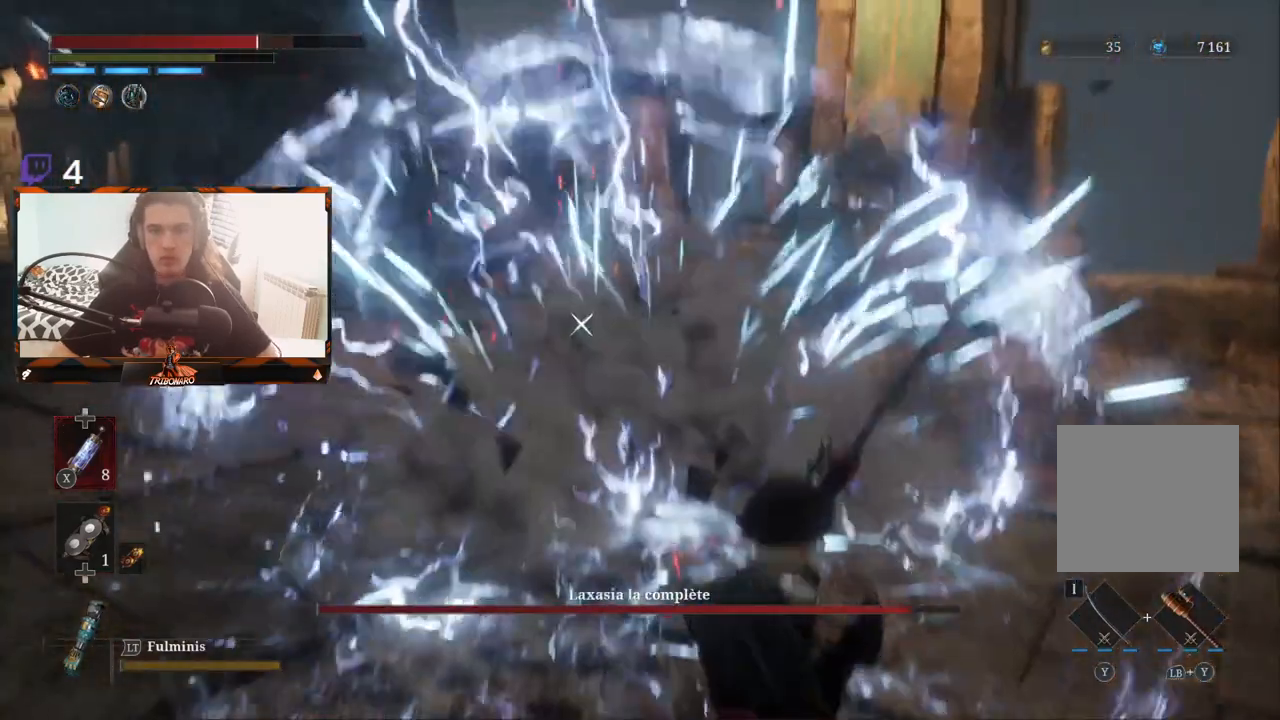
{"buttons": ["B"], "left_stick": "left", "right_stick": "center", "events": [[33, "left_stick", "up-left"], [133, "left_stick", "left"], [450, "B", "down"]]}
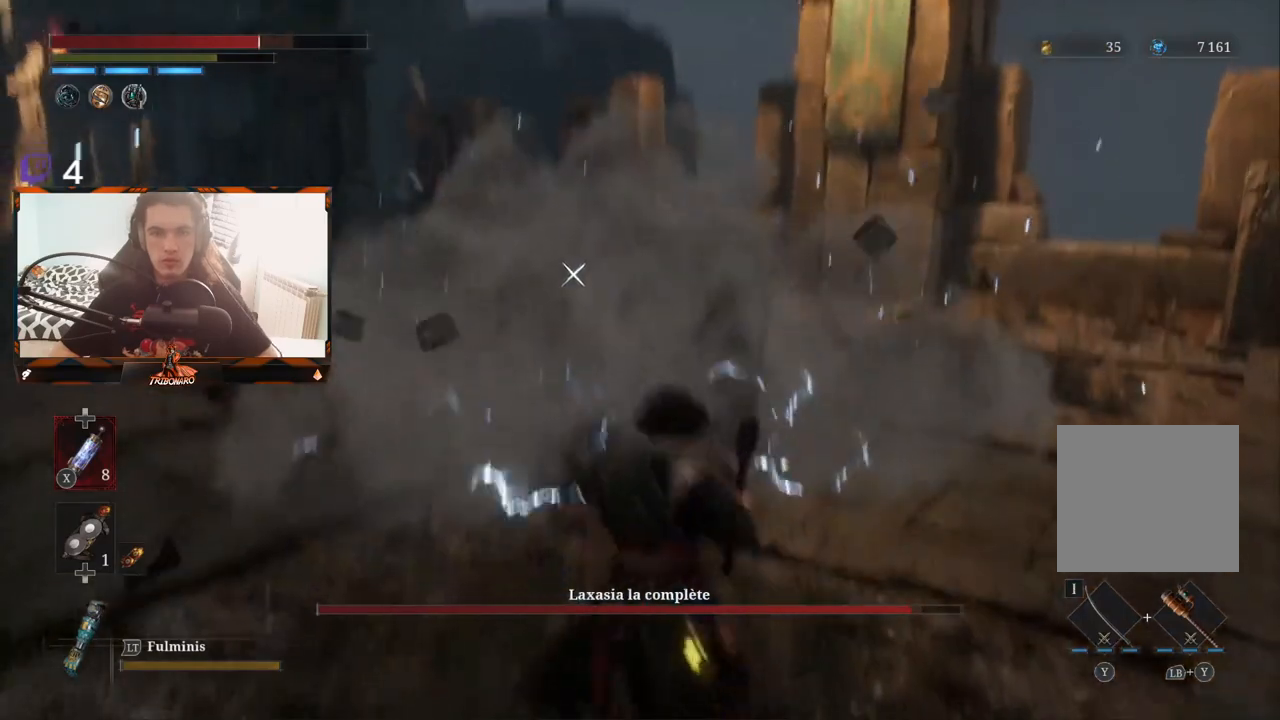
{"buttons": [], "left_stick": "up-left", "right_stick": "center", "events": [[50, "B", "up"], [233, "left_stick", "up-left"], [433, "B", "down"], [500, "B", "up"]]}
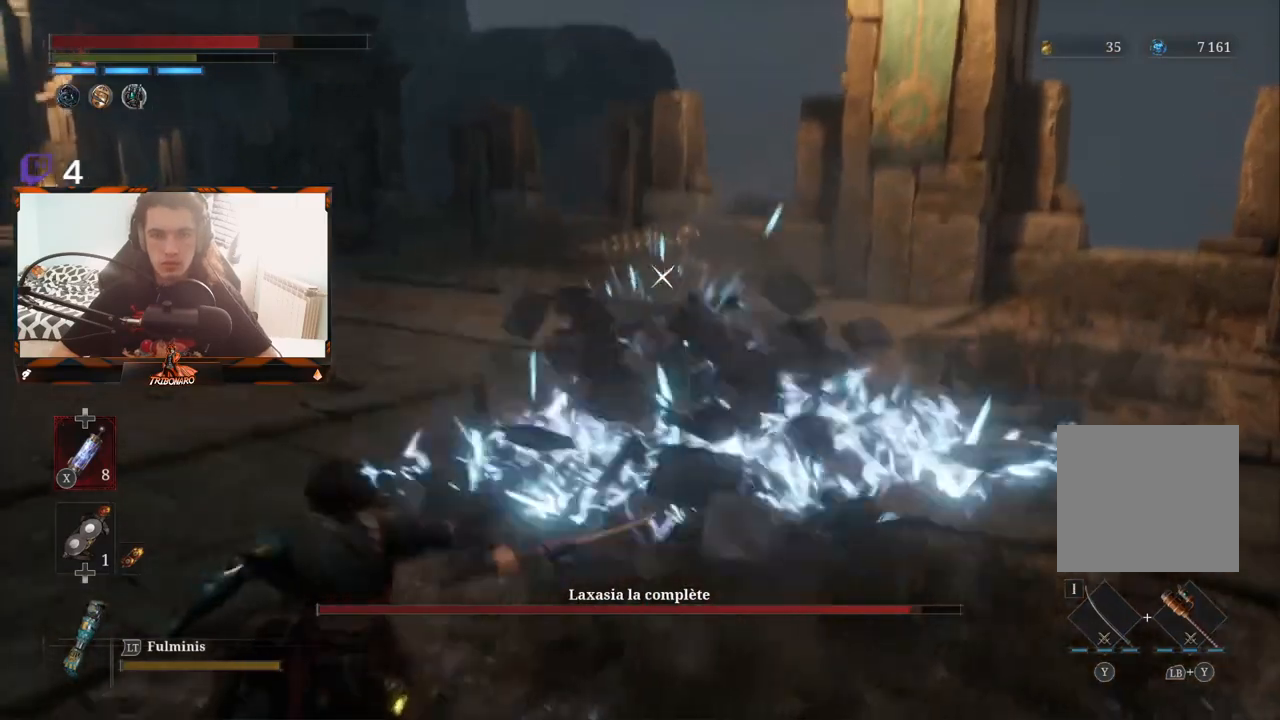
{"buttons": [], "left_stick": "up", "right_stick": "center", "events": [[67, "B", "down"], [133, "B", "up"], [417, "left_stick", "up"]]}
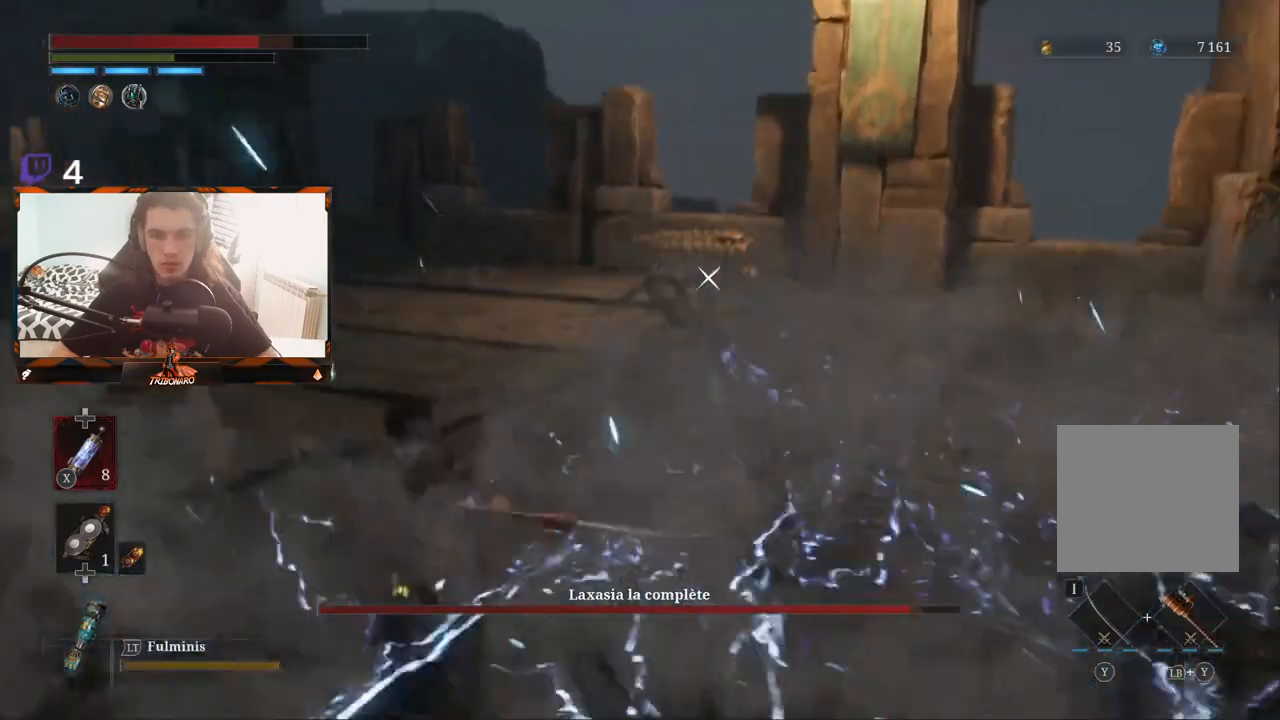
{"buttons": [], "left_stick": "up", "right_stick": "center", "events": []}
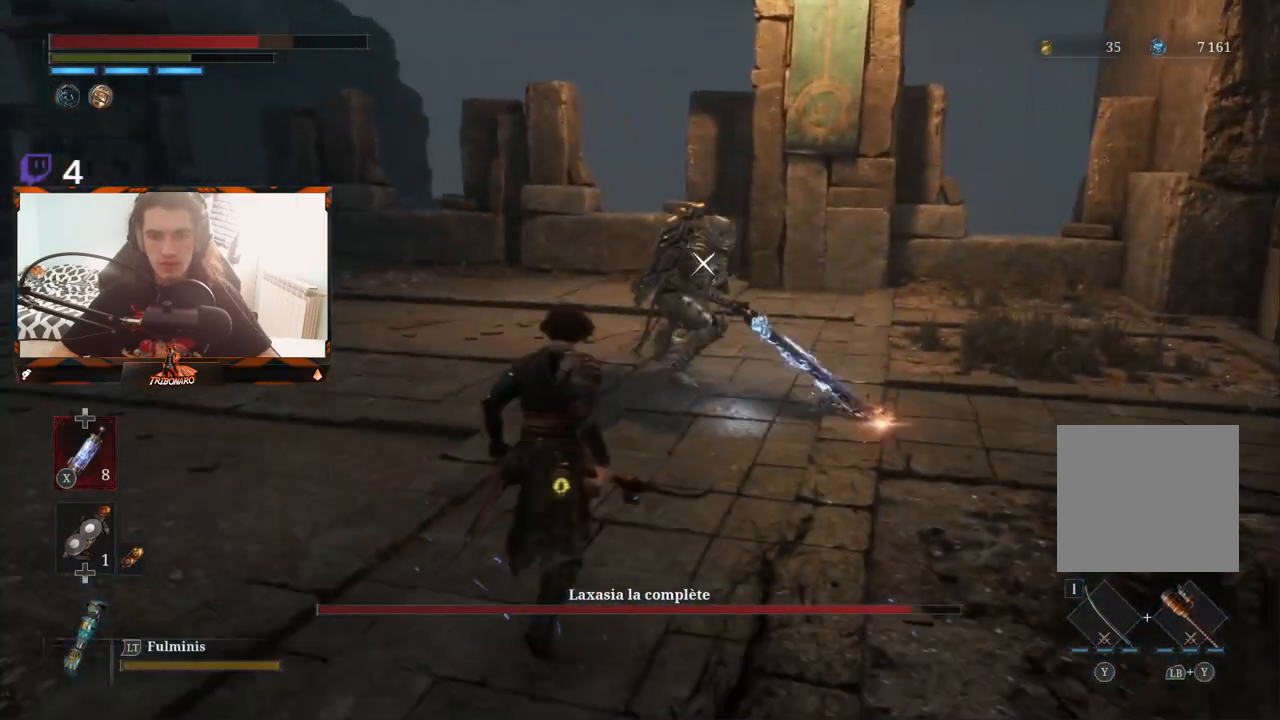
{"buttons": [], "left_stick": "up", "right_stick": "center", "events": []}
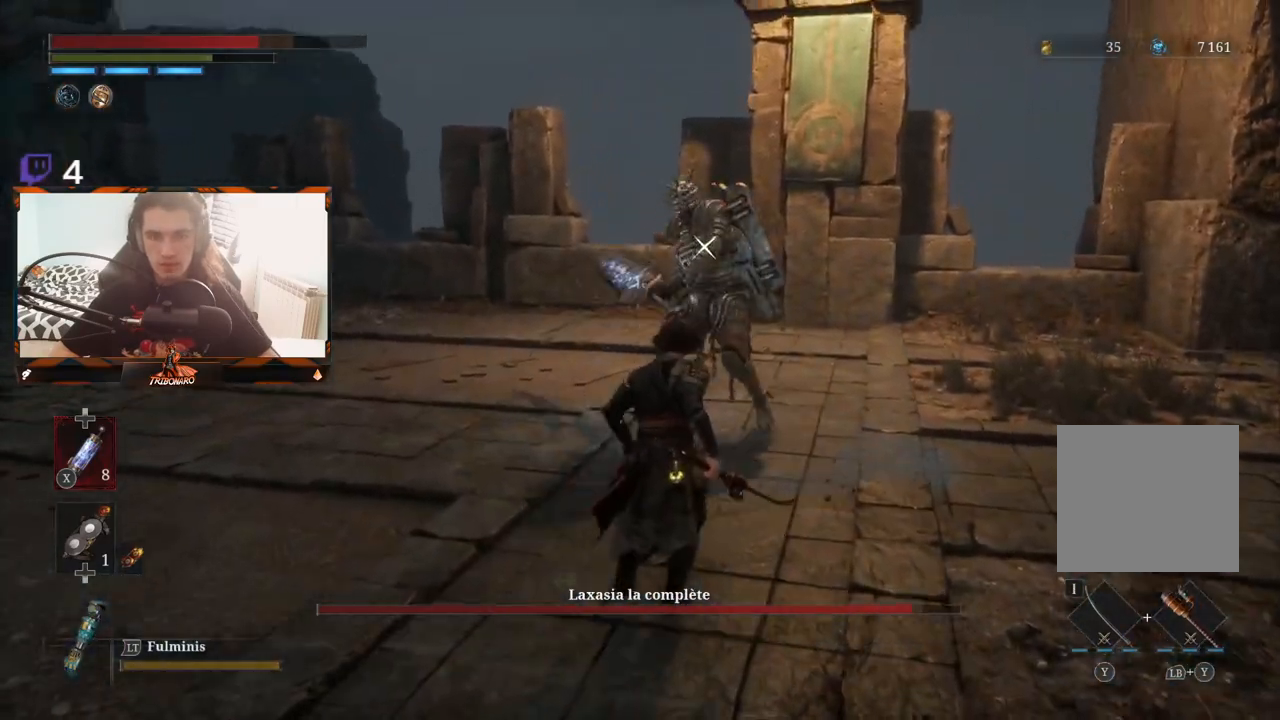
{"buttons": [], "left_stick": "center", "right_stick": "center", "events": [[317, "R1", "down"], [383, "R1", "up"], [450, "left_stick", "center"]]}
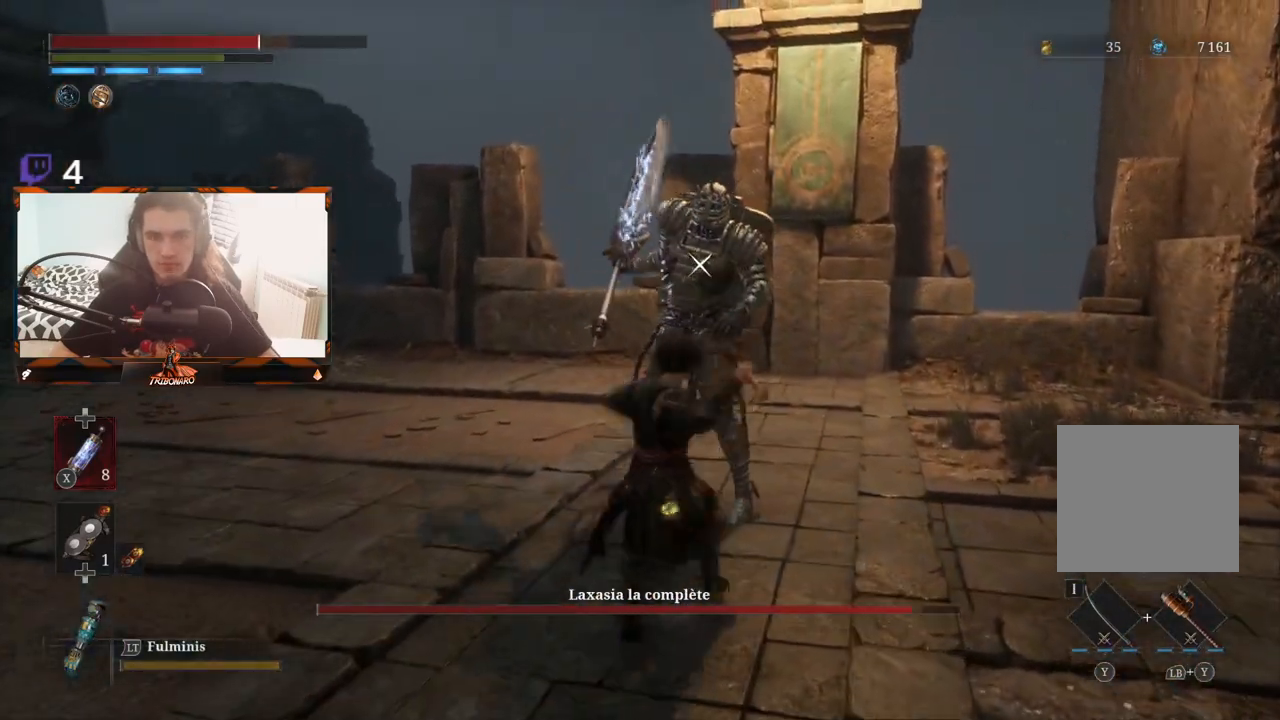
{"buttons": [], "left_stick": "center", "right_stick": "center", "events": []}
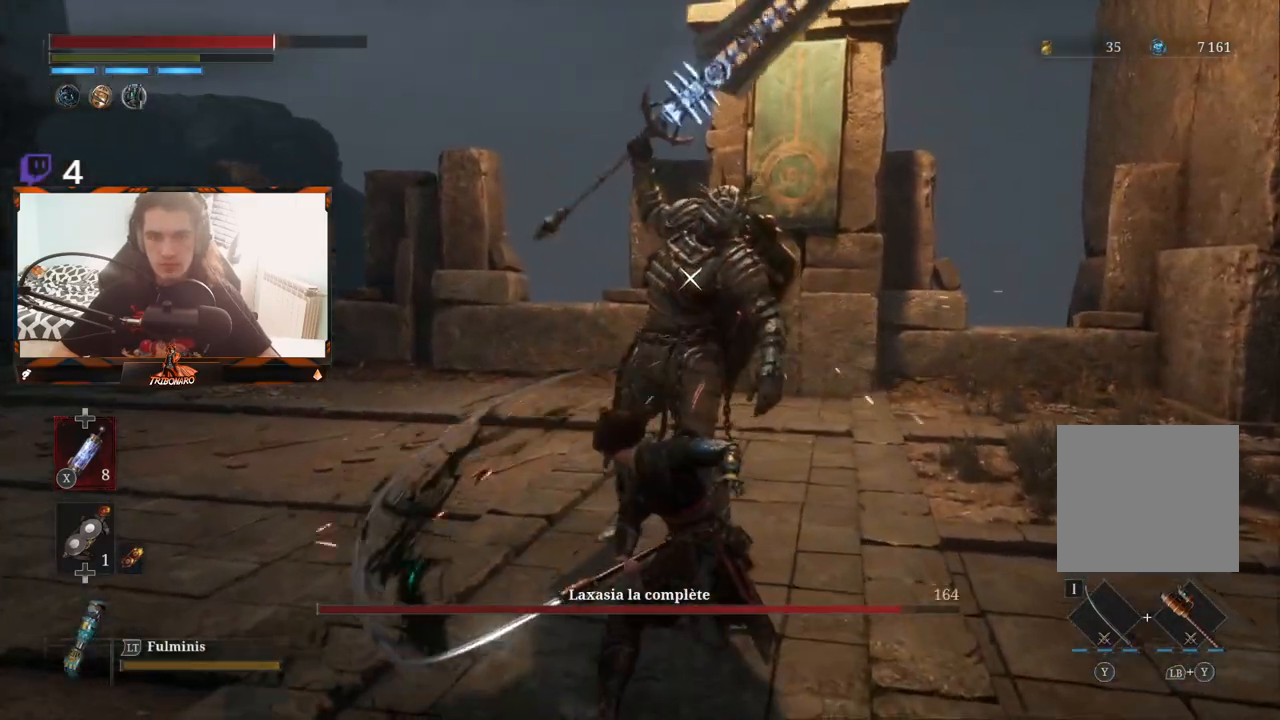
{"buttons": [], "left_stick": "center", "right_stick": "center", "events": [[17, "R1", "down"], [133, "R1", "up"]]}
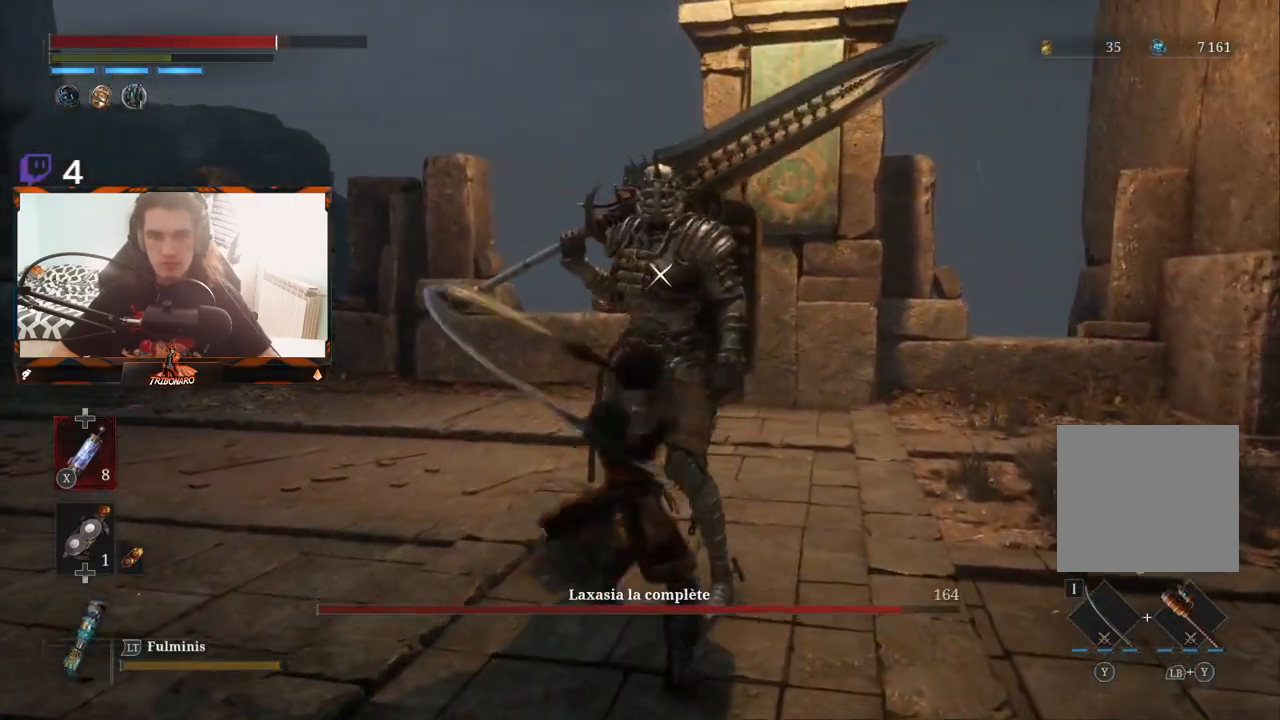
{"buttons": [], "left_stick": "center", "right_stick": "center", "events": []}
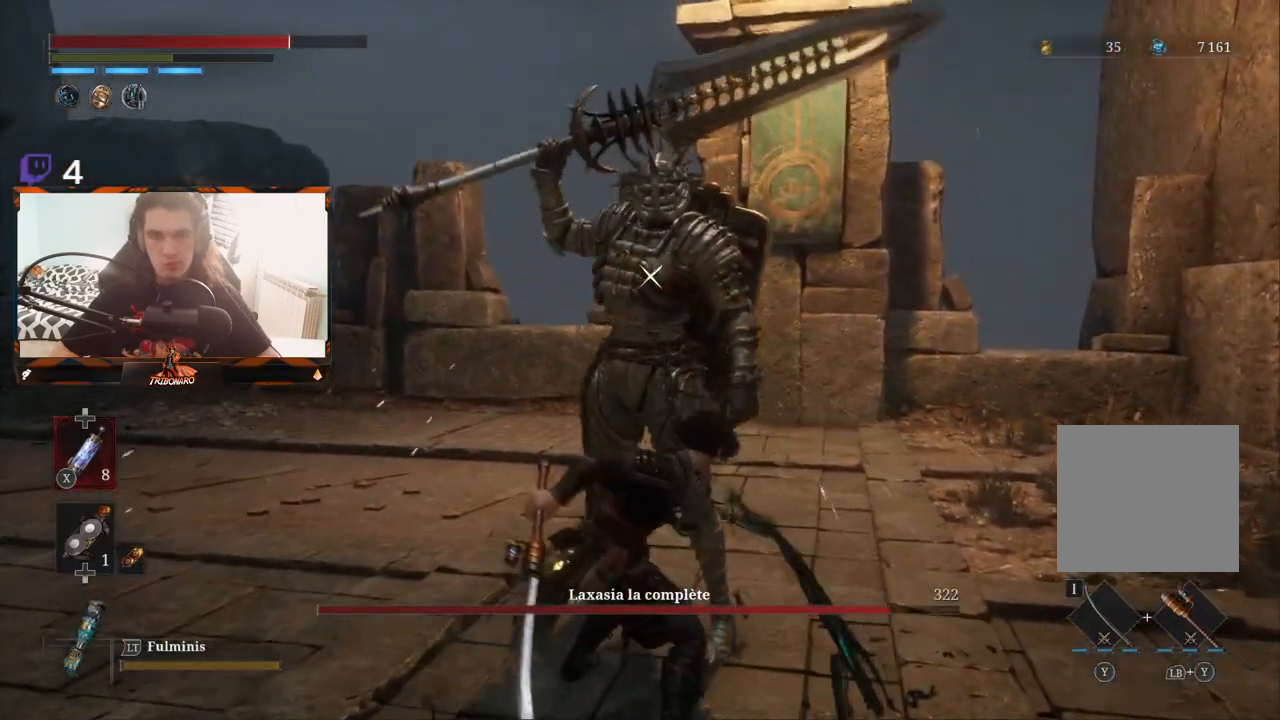
{"buttons": [], "left_stick": "down", "right_stick": "center", "events": [[417, "left_stick", "down"]]}
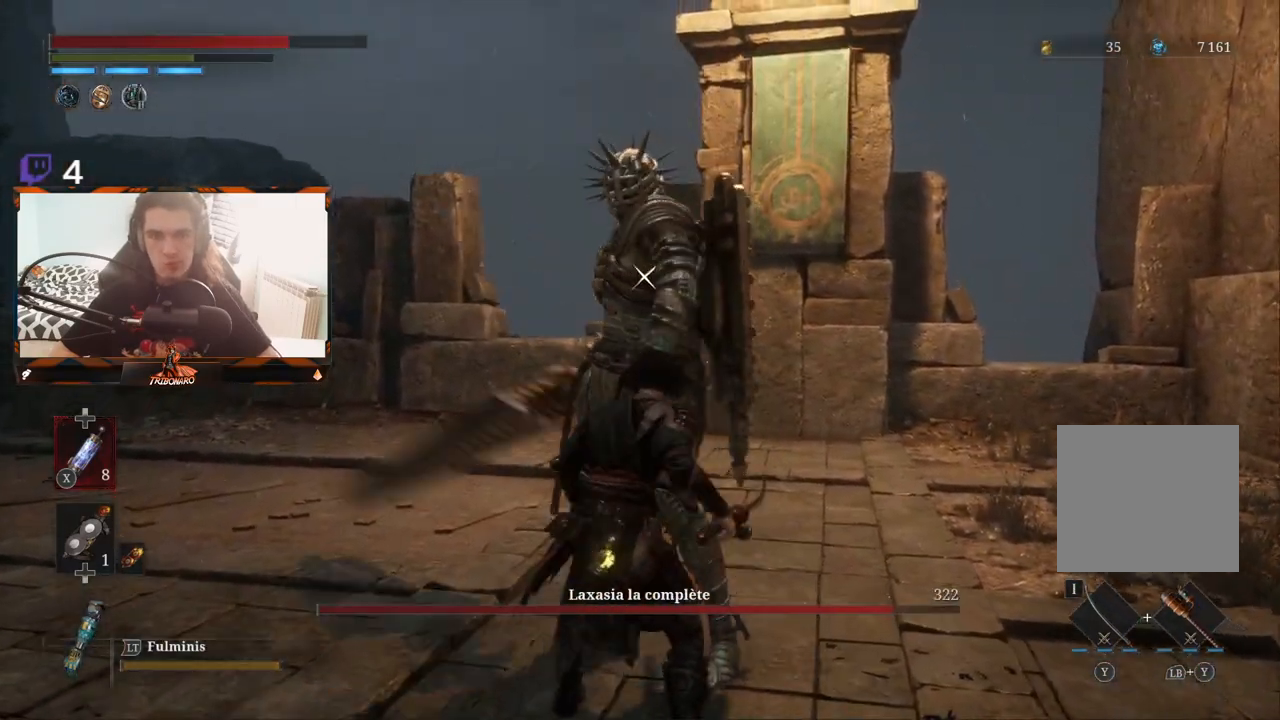
{"buttons": [], "left_stick": "down", "right_stick": "center", "events": []}
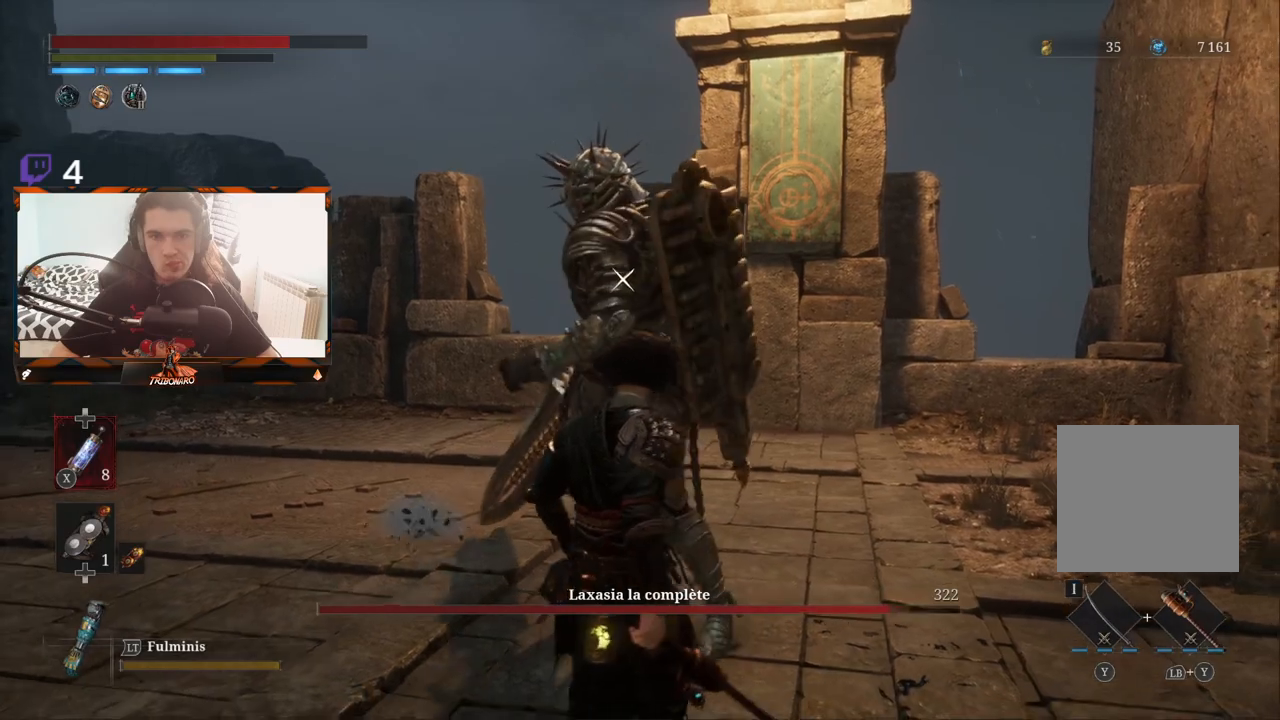
{"buttons": ["L1"], "left_stick": "center", "right_stick": "center", "events": [[300, "left_stick", "center"], [450, "L1", "down"]]}
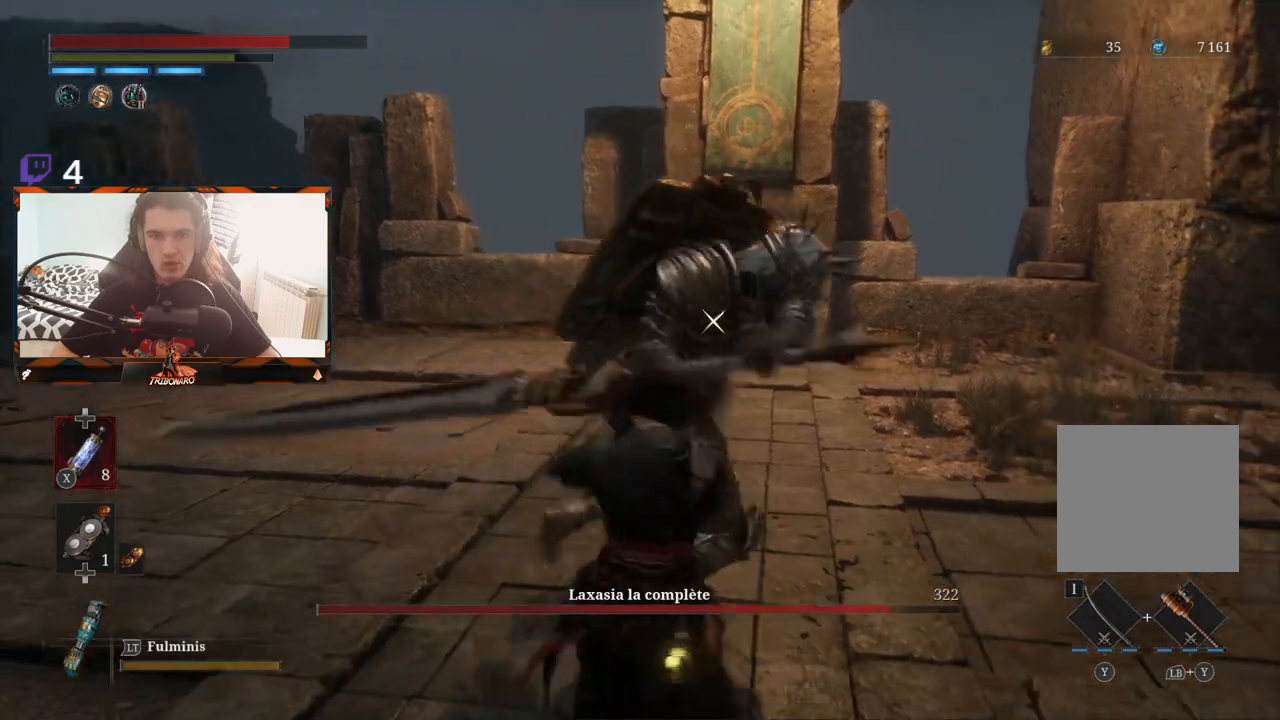
{"buttons": ["L1"], "left_stick": "center", "right_stick": "center", "events": [[83, "L1", "up"], [483, "L1", "down"]]}
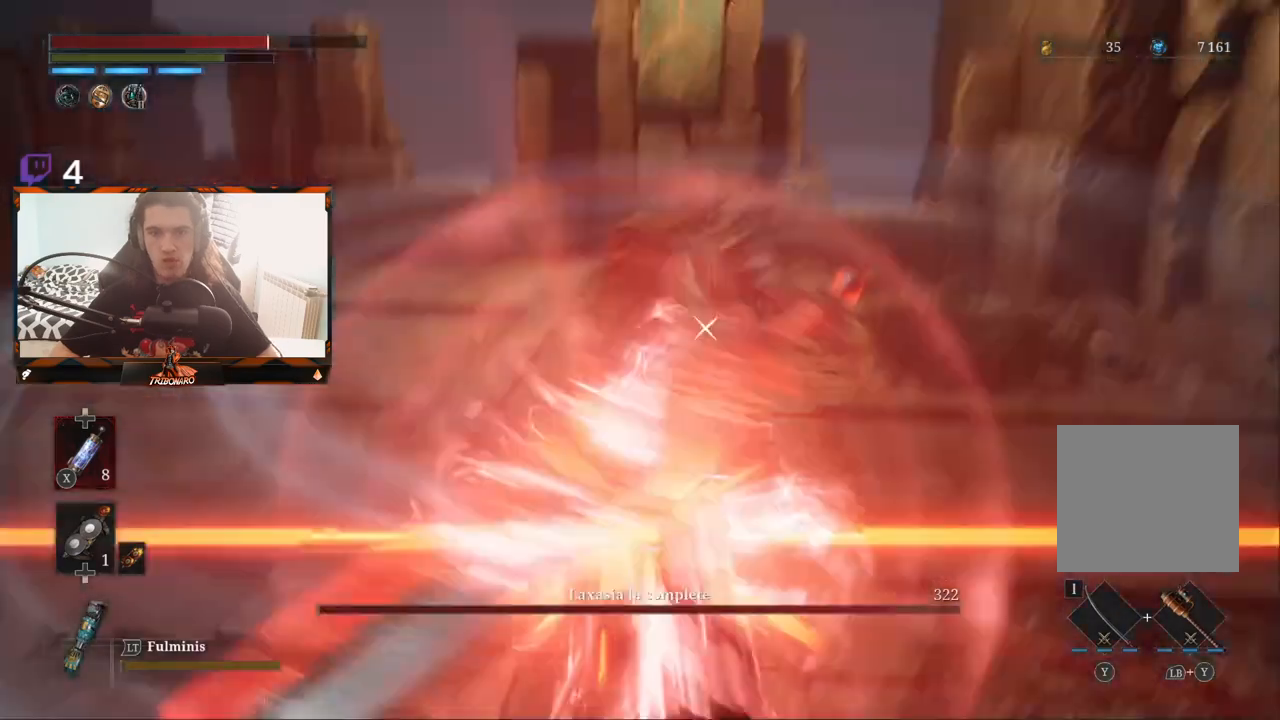
{"buttons": [], "left_stick": "center", "right_stick": "center", "events": [[100, "L1", "up"]]}
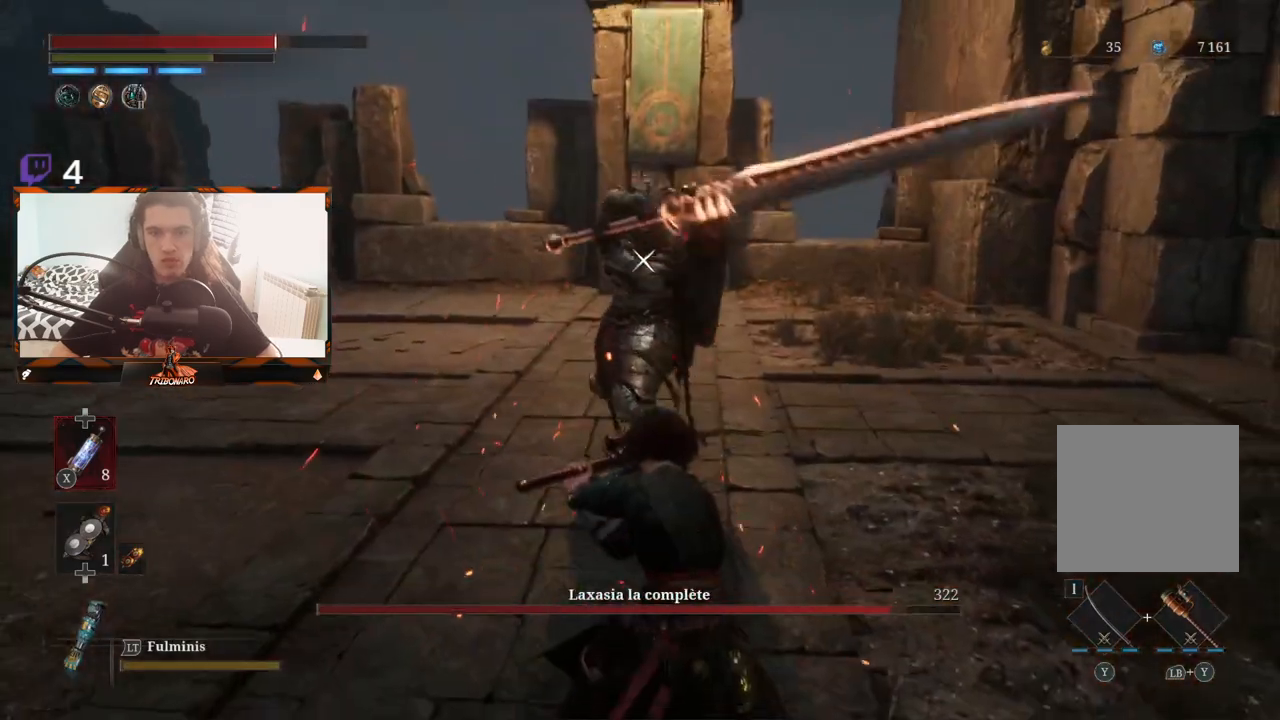
{"buttons": [], "left_stick": "center", "right_stick": "center", "events": [[100, "left_stick", "up"], [367, "left_stick", "center"]]}
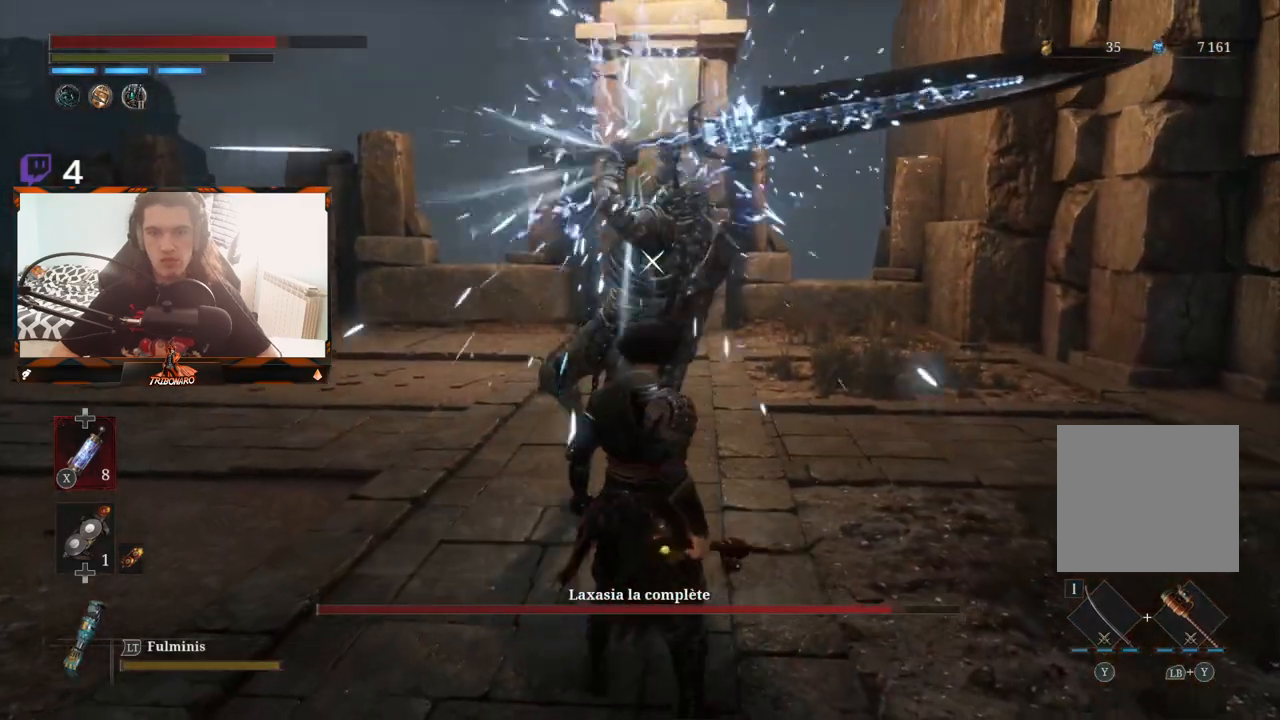
{"buttons": [], "left_stick": "center", "right_stick": "center", "events": []}
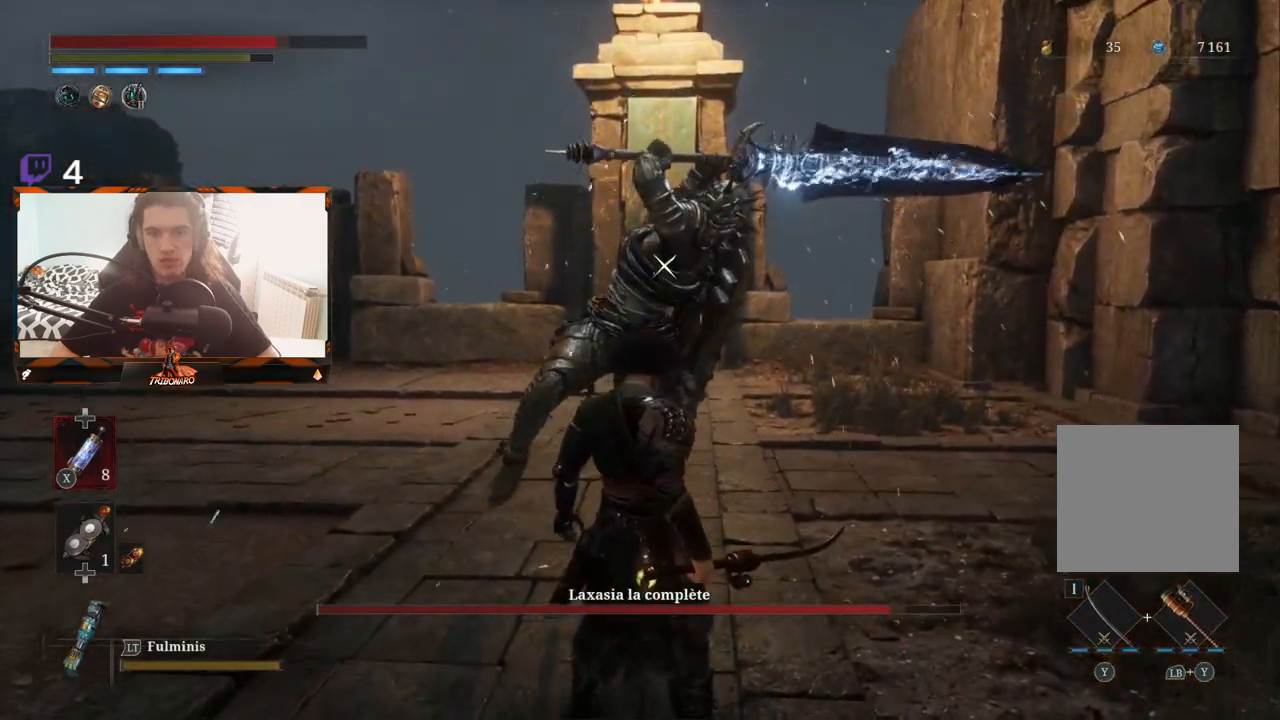
{"buttons": [], "left_stick": "center", "right_stick": "center", "events": []}
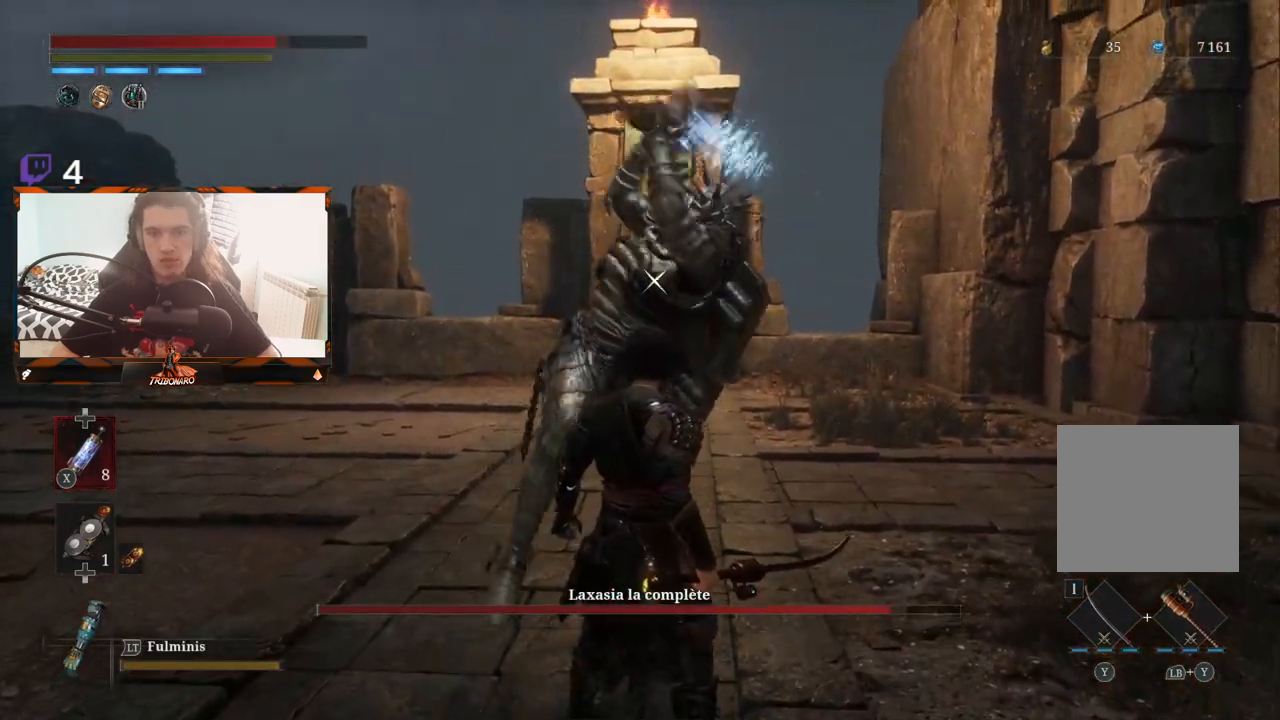
{"buttons": [], "left_stick": "up", "right_stick": "center", "events": [[67, "L1", "down"], [217, "L1", "up"], [333, "left_stick", "up"]]}
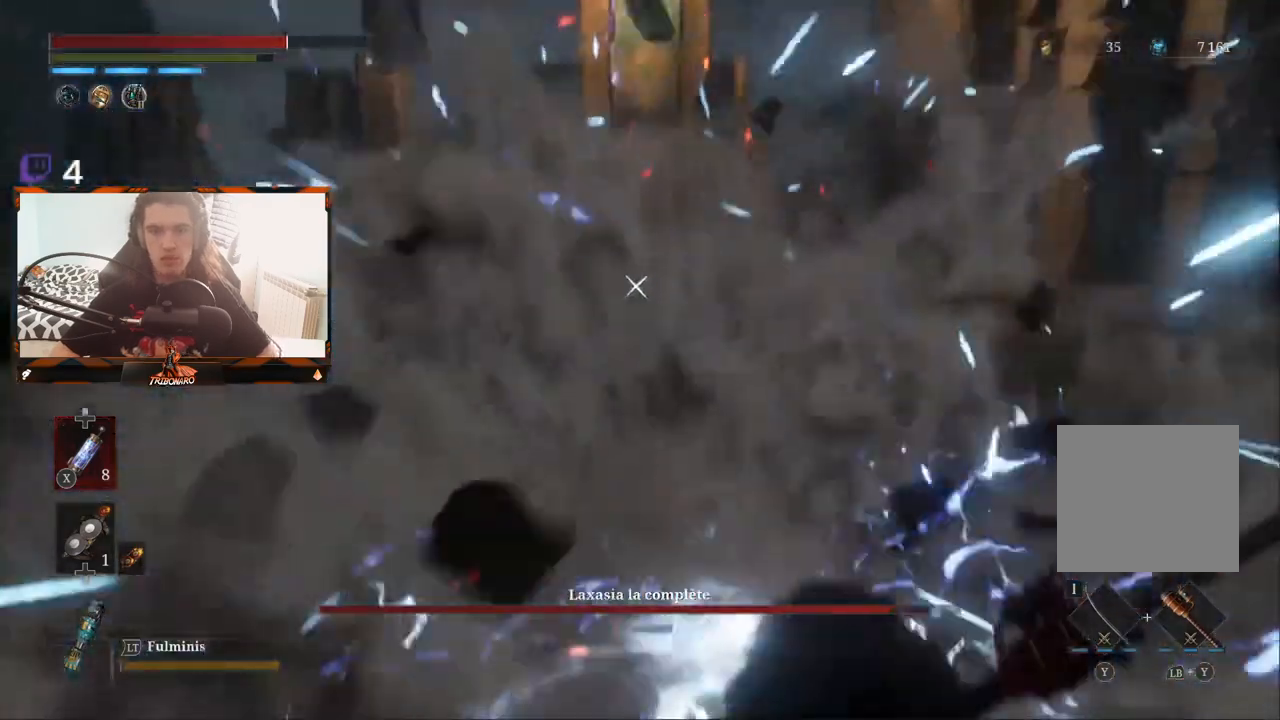
{"buttons": [], "left_stick": "up-left", "right_stick": "center", "events": [[17, "left_stick", "up-left"]]}
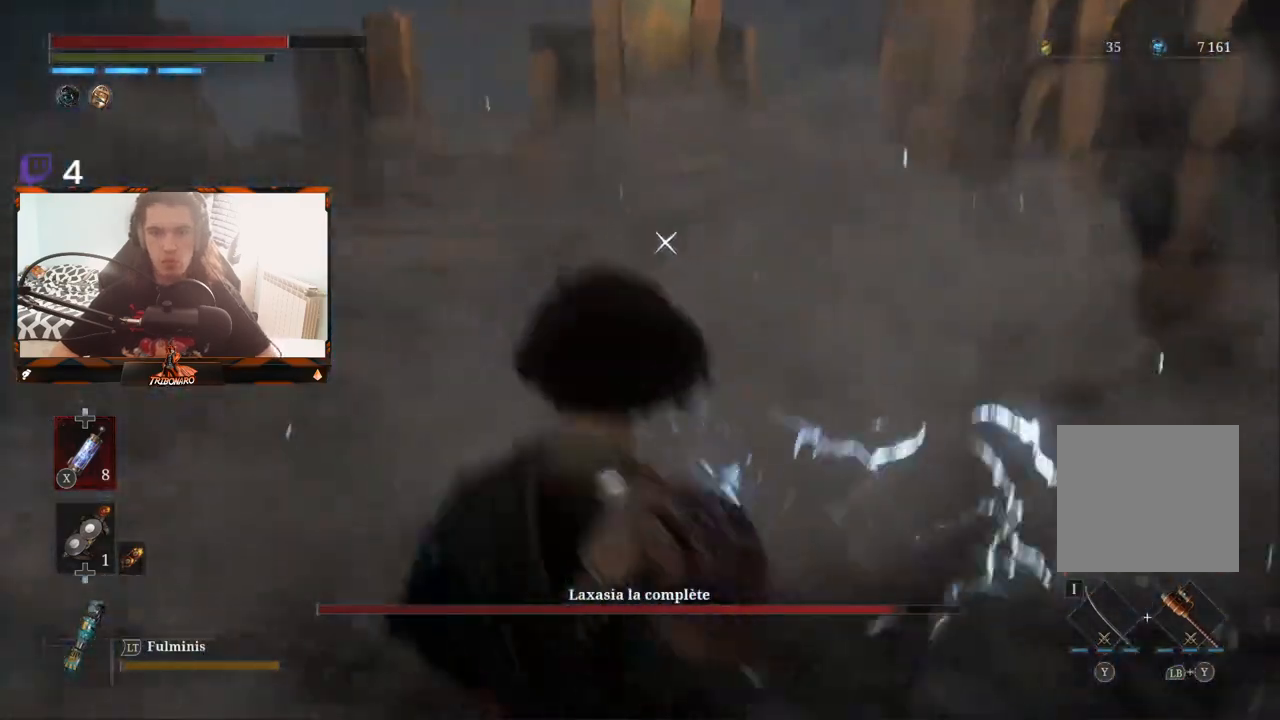
{"buttons": ["B"], "left_stick": "up", "right_stick": "center", "events": [[17, "B", "down"], [133, "B", "up"], [300, "B", "down"], [383, "B", "up"], [417, "B", "down"], [433, "left_stick", "up"]]}